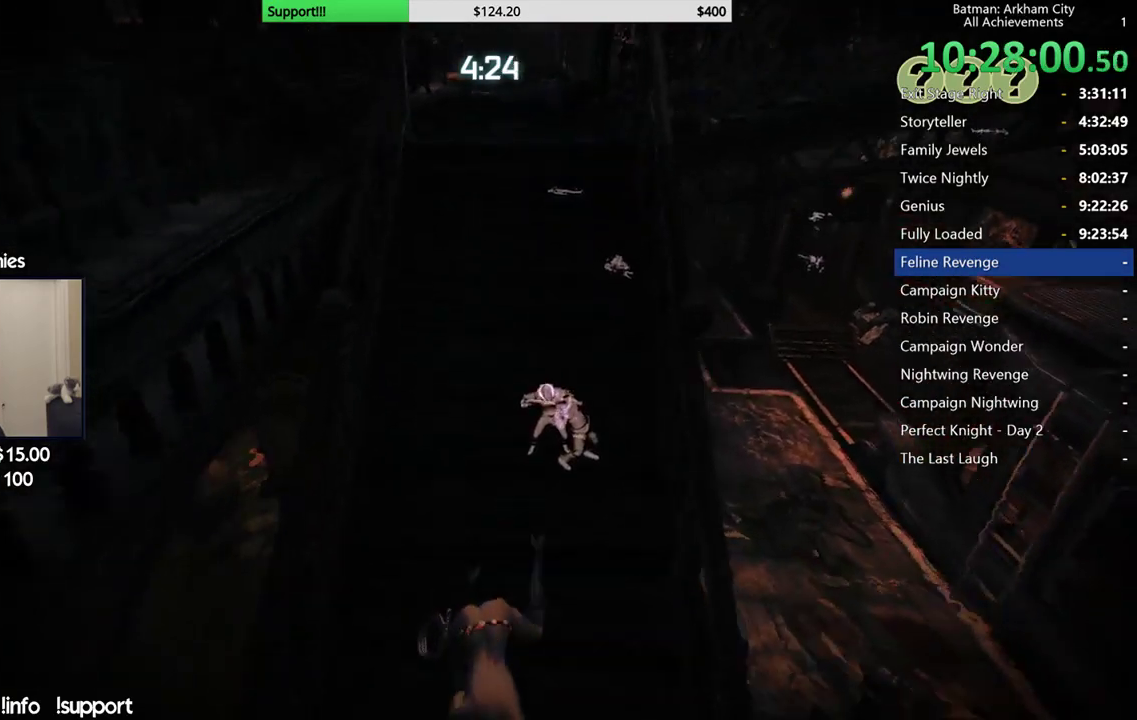
Gameplay with a controller (Xbox layout); each line is a JSON object with the inputs held at the frame after it. "events" lists button and stick changes between this image and that frame as [ms after this image, input, new state], when the widget could be followed in between. Not read: right_stick.
{"buttons": ["R2"], "left_stick": "center", "events": []}
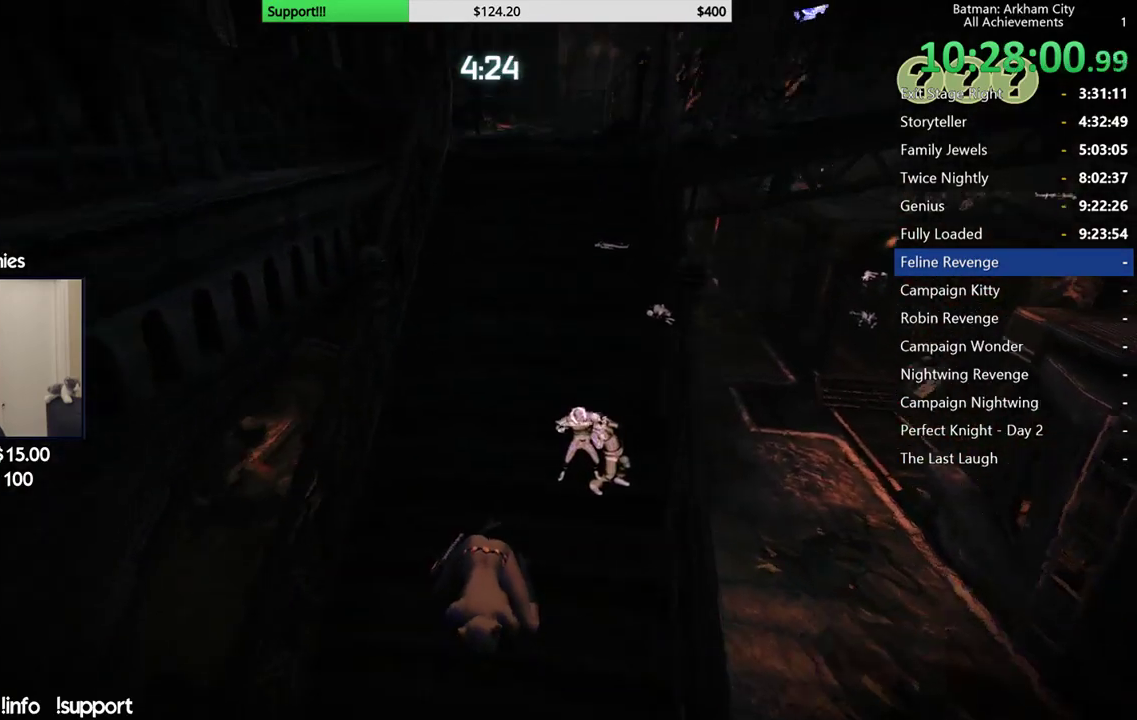
{"buttons": ["R2"], "left_stick": "up", "events": [[17, "left_stick", "up"]]}
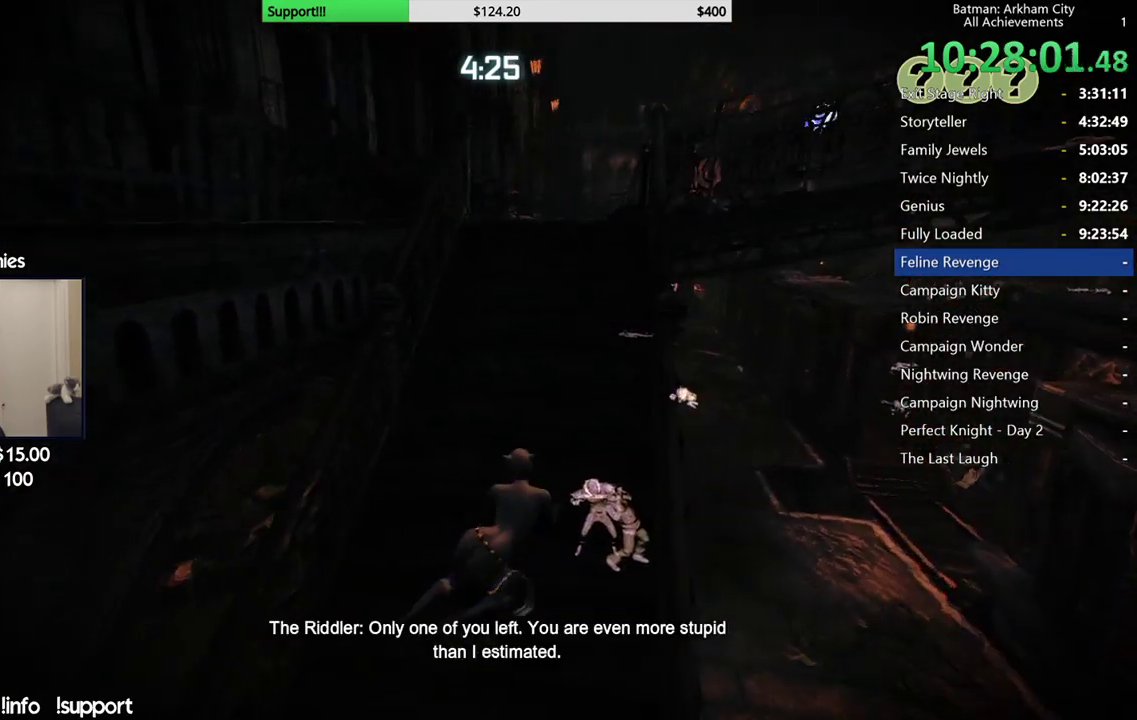
{"buttons": ["R2"], "left_stick": "up", "events": [[333, "left_stick", "up-right"], [467, "left_stick", "up"]]}
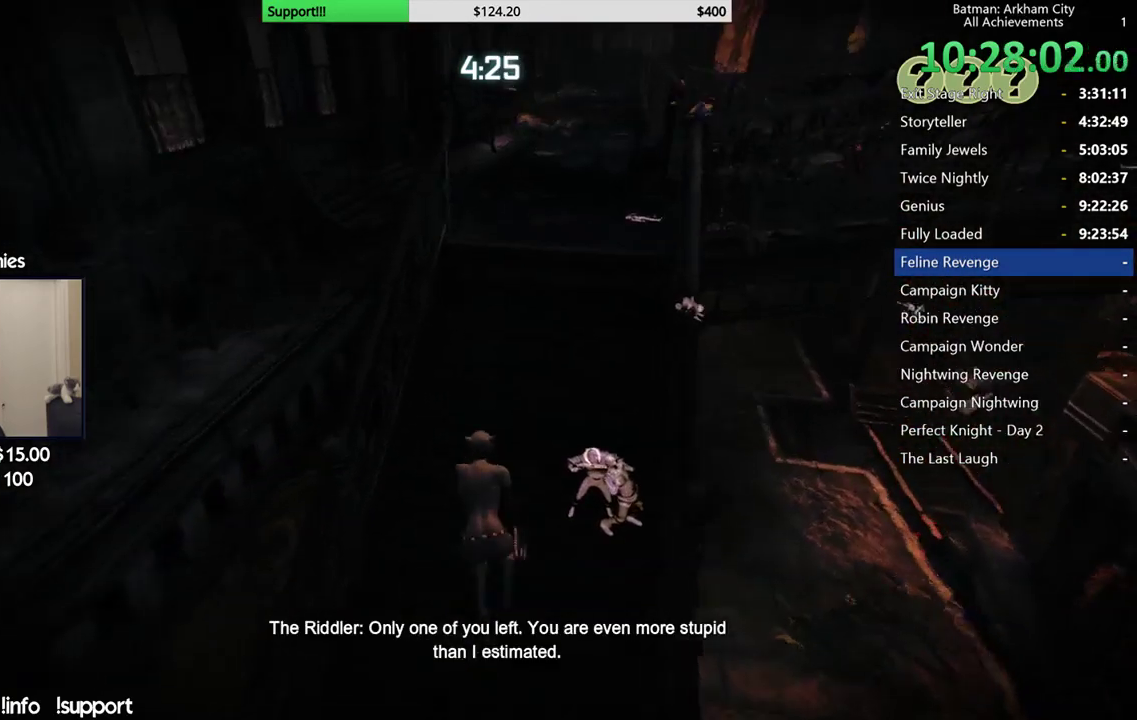
{"buttons": ["A"], "left_stick": "up", "events": [[117, "left_stick", "up-right"], [317, "left_stick", "up"], [400, "R2", "up"], [450, "A", "down"]]}
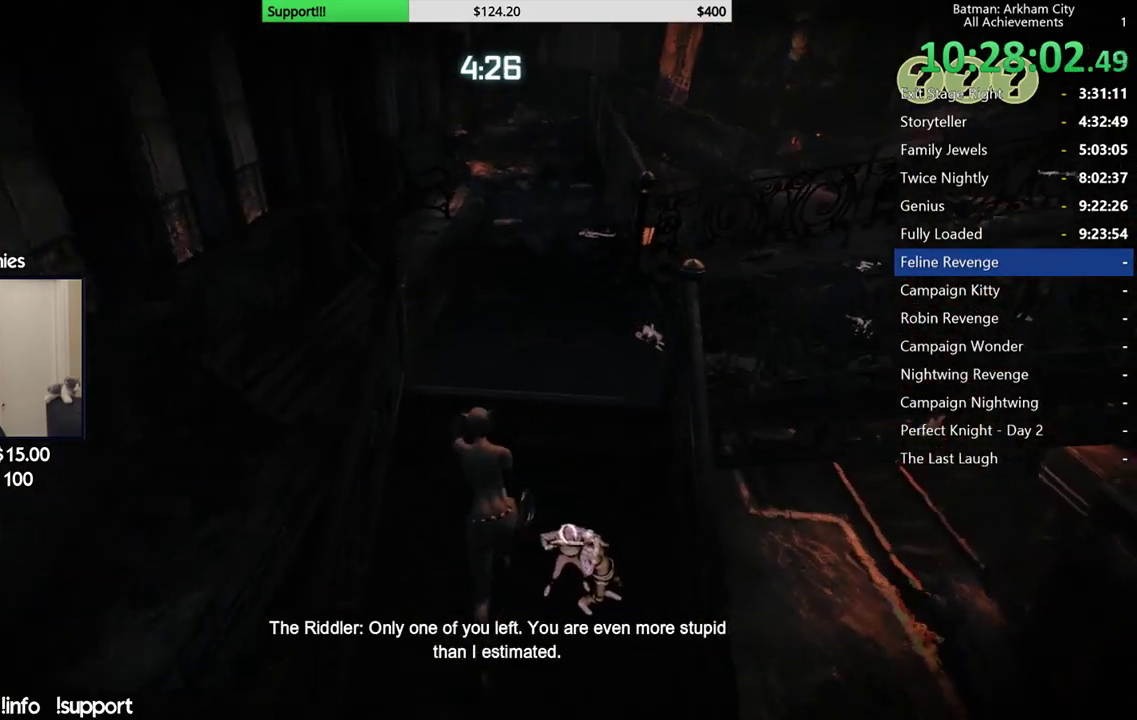
{"buttons": ["A"], "left_stick": "up-right", "events": [[383, "left_stick", "up-right"]]}
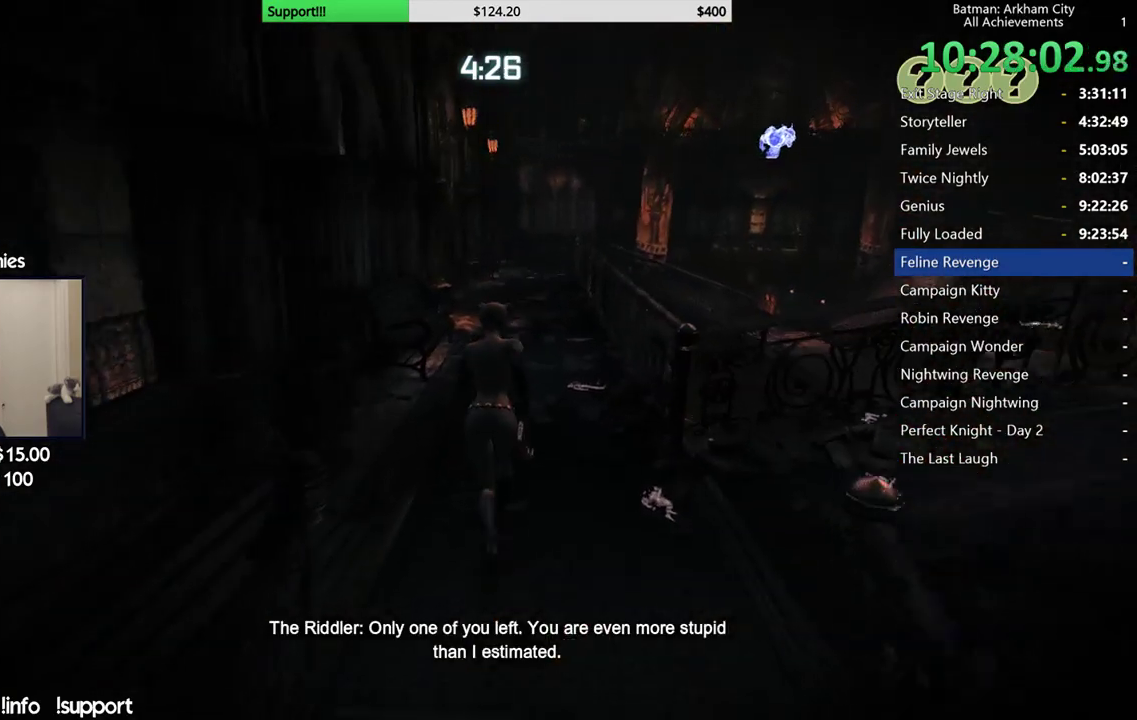
{"buttons": ["A"], "left_stick": "up", "events": [[467, "left_stick", "up"]]}
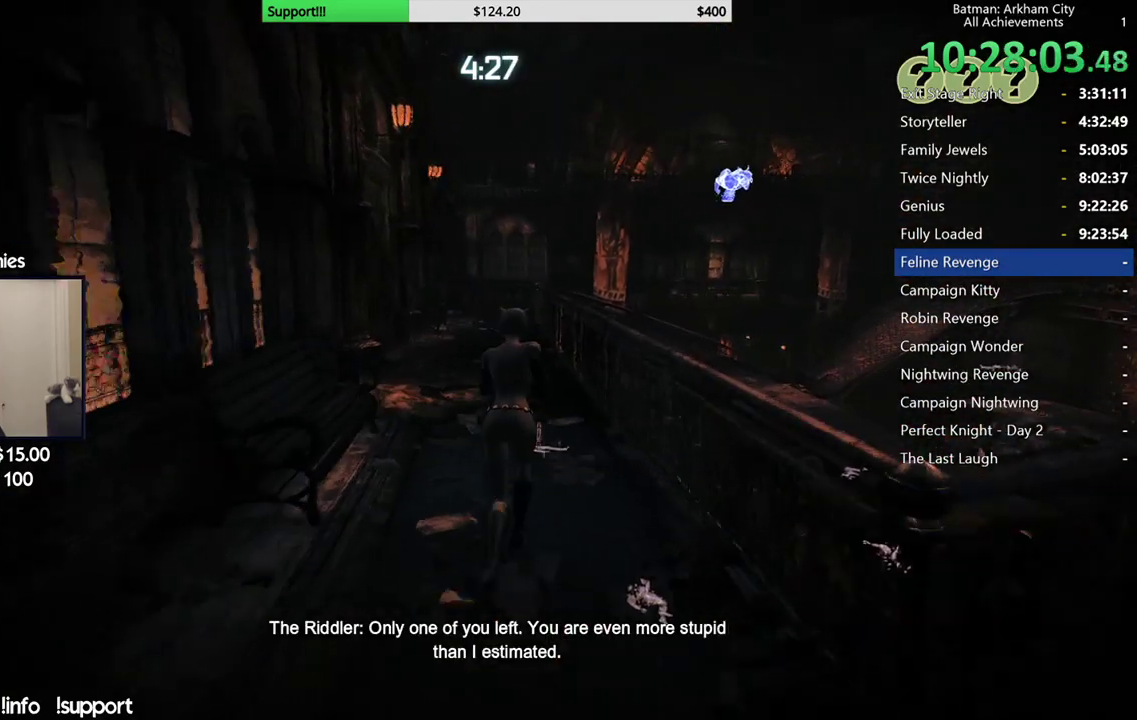
{"buttons": ["A"], "left_stick": "up-left", "events": [[183, "left_stick", "up-left"]]}
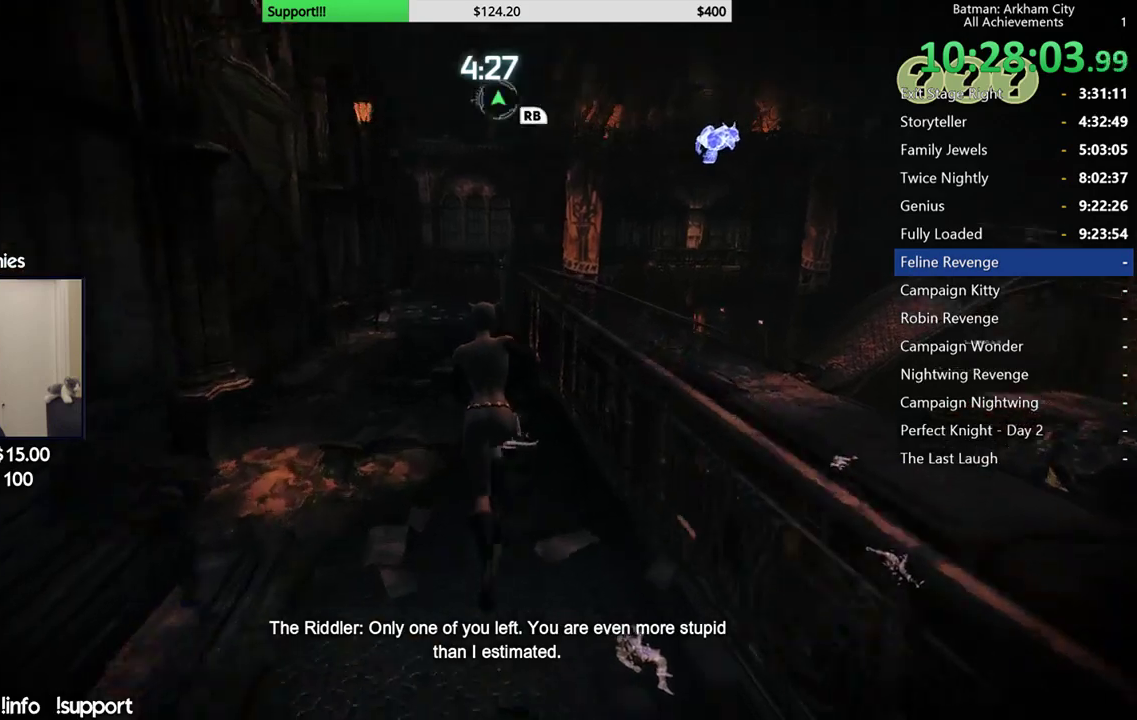
{"buttons": ["A"], "left_stick": "up", "events": [[483, "left_stick", "up"]]}
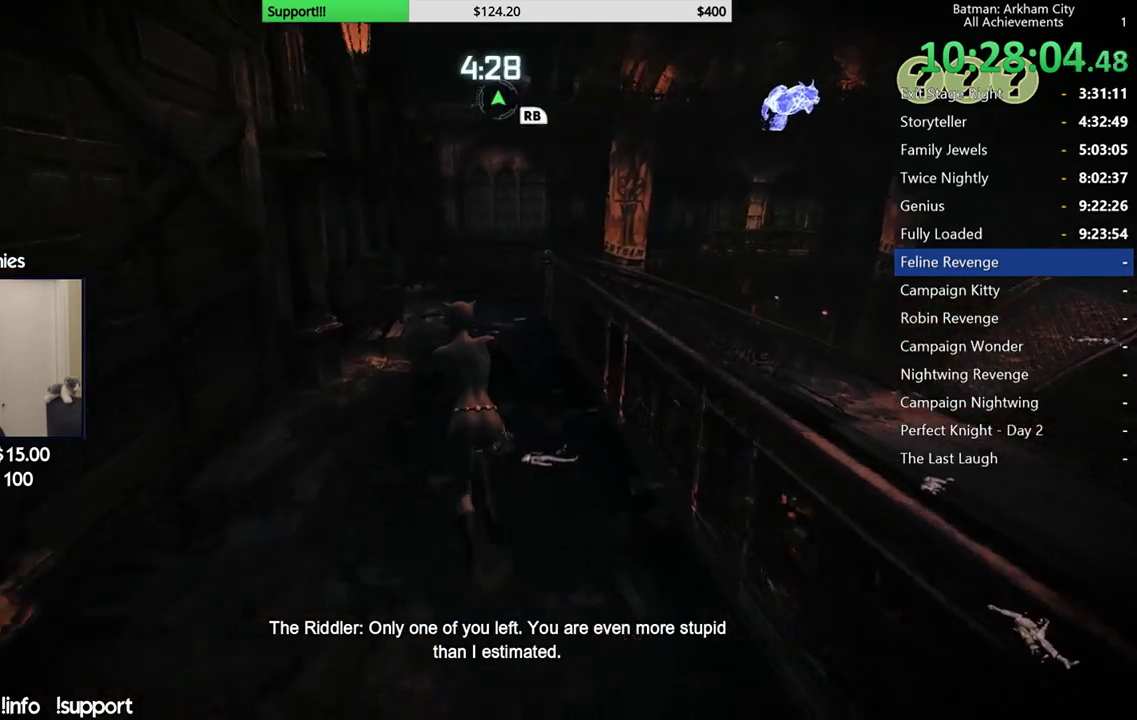
{"buttons": ["A"], "left_stick": "up", "events": []}
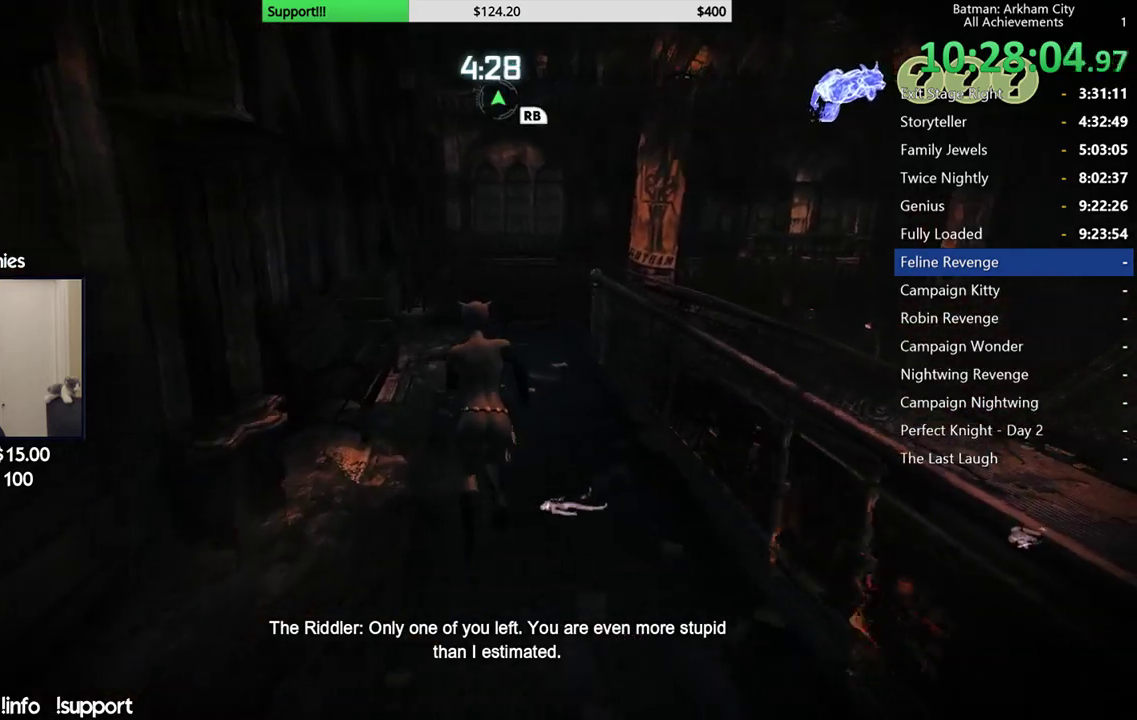
{"buttons": ["A"], "left_stick": "up", "events": []}
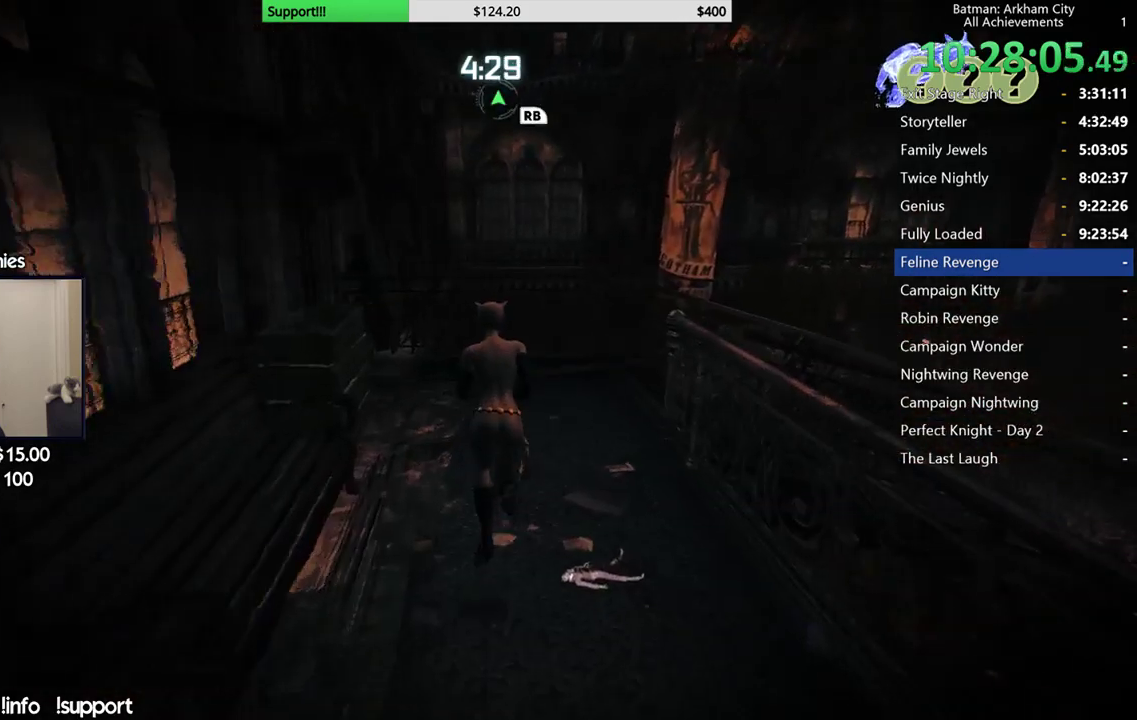
{"buttons": [], "left_stick": "up", "events": [[433, "A", "up"]]}
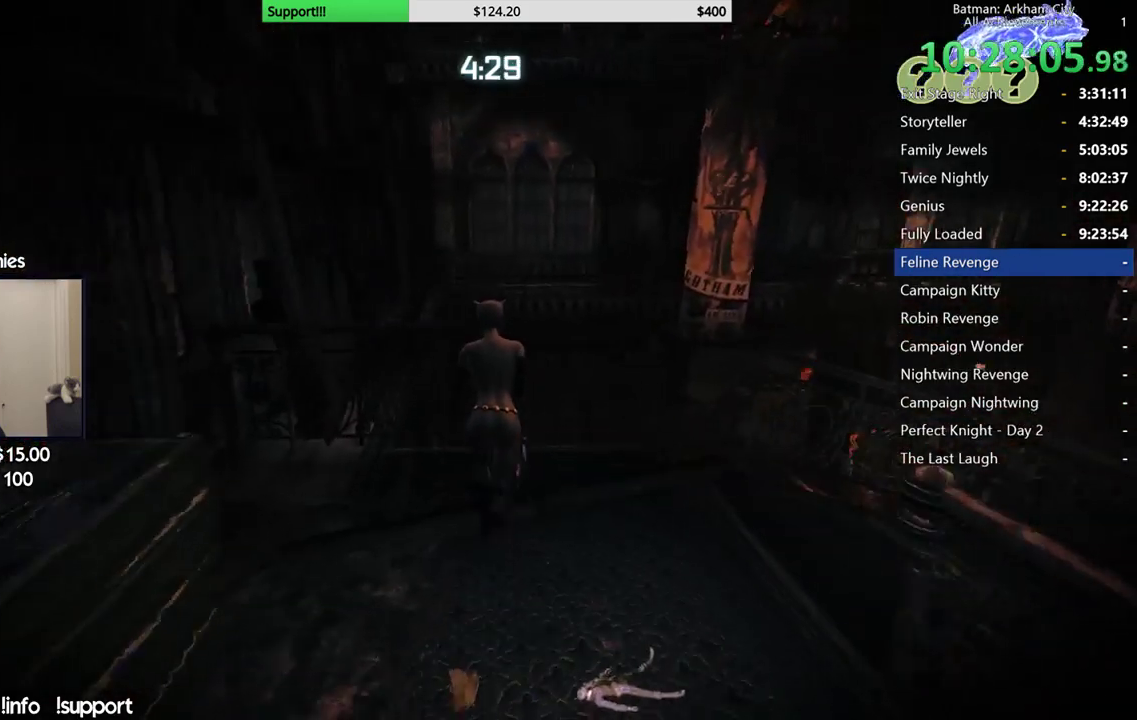
{"buttons": [], "left_stick": "up", "events": []}
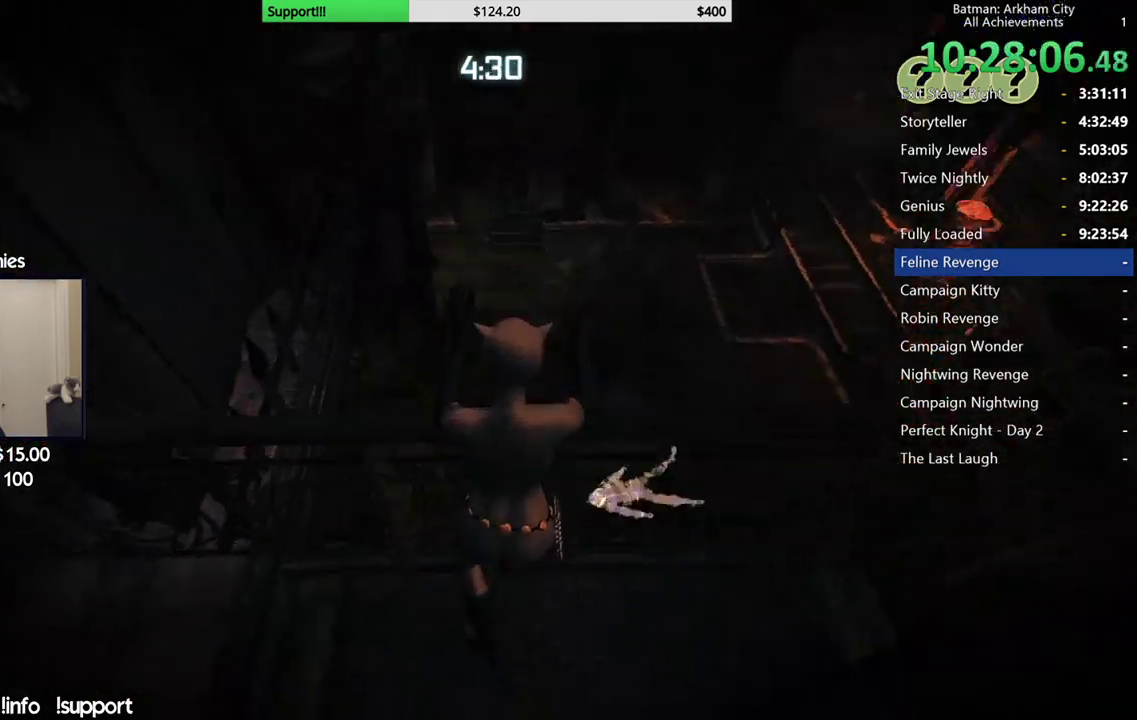
{"buttons": [], "left_stick": "center", "events": [[350, "left_stick", "center"]]}
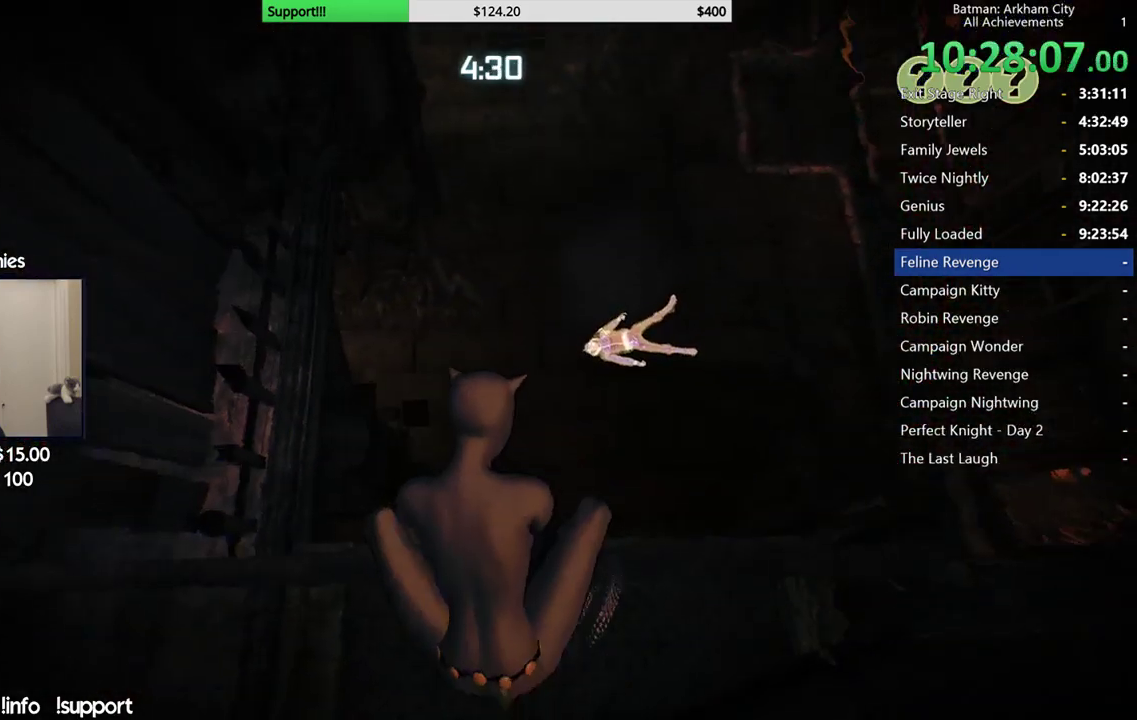
{"buttons": [], "left_stick": "center", "events": [[367, "B", "down"], [483, "B", "up"]]}
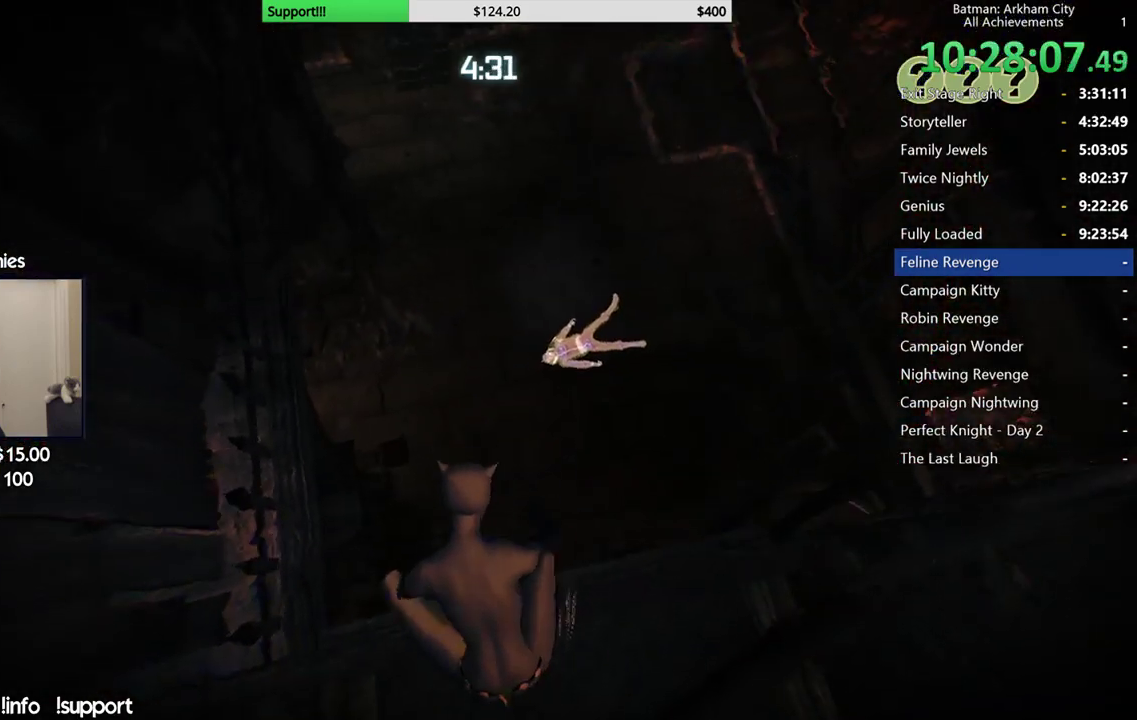
{"buttons": ["R2"], "left_stick": "up-right", "events": [[233, "R2", "down"], [400, "left_stick", "up-right"]]}
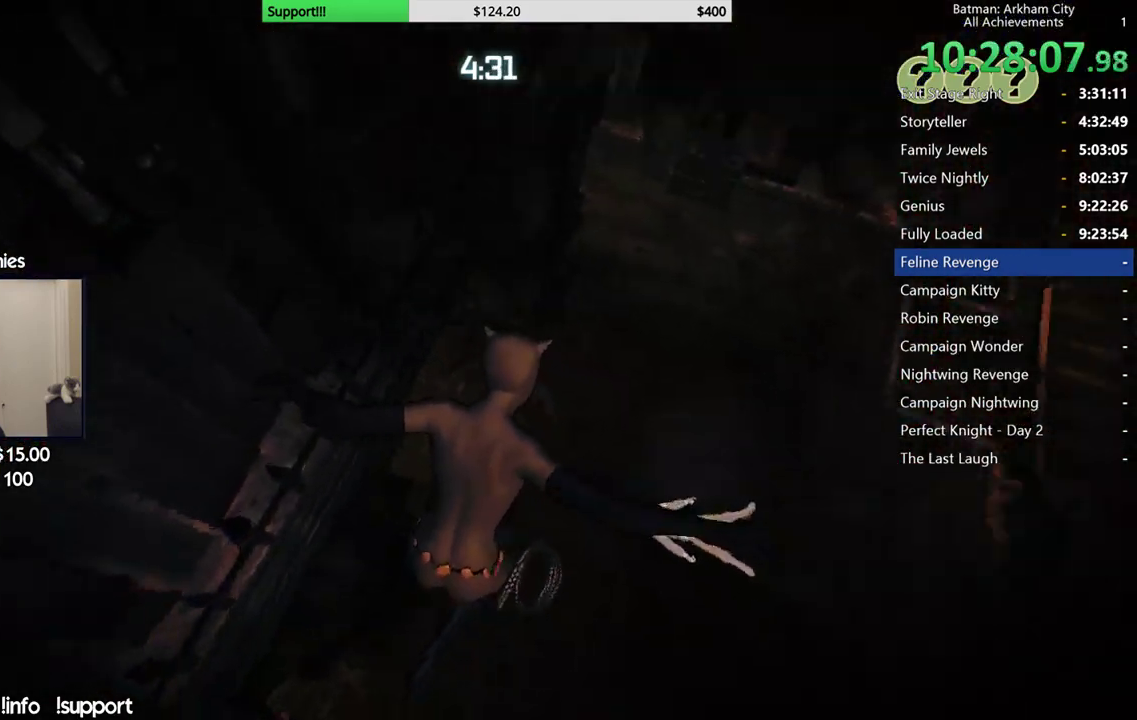
{"buttons": ["R2"], "left_stick": "right", "events": [[33, "left_stick", "right"]]}